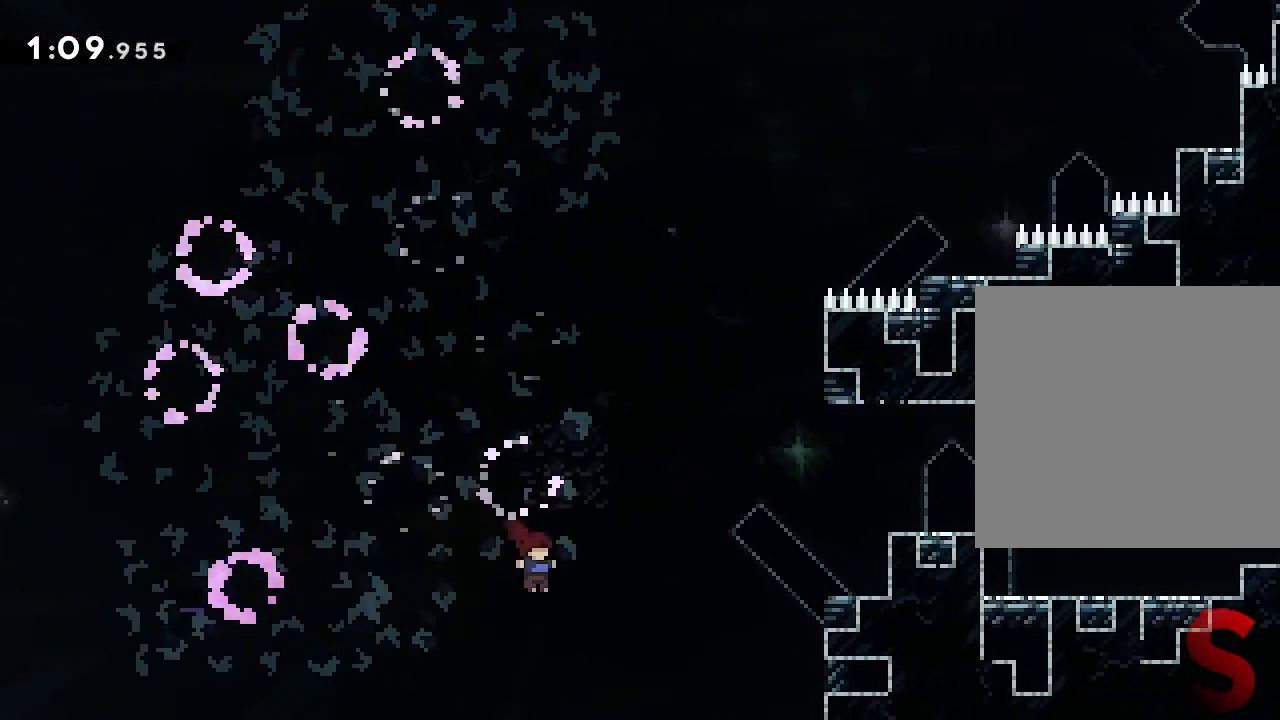
Gameplay with a controller (Xbox layout); each line is a JSON object with the inputs held at the frame after it (dt_ms = milliseconds from this image to that frame). "events" lists button and stick changes between this image and that frame as [ms after this image, input, new state], when the widget could be followed in between. Not read: L2 L3 R3.
{"dt_ms": 500, "buttons": [], "left_stick": "right", "right_stick": "center"}
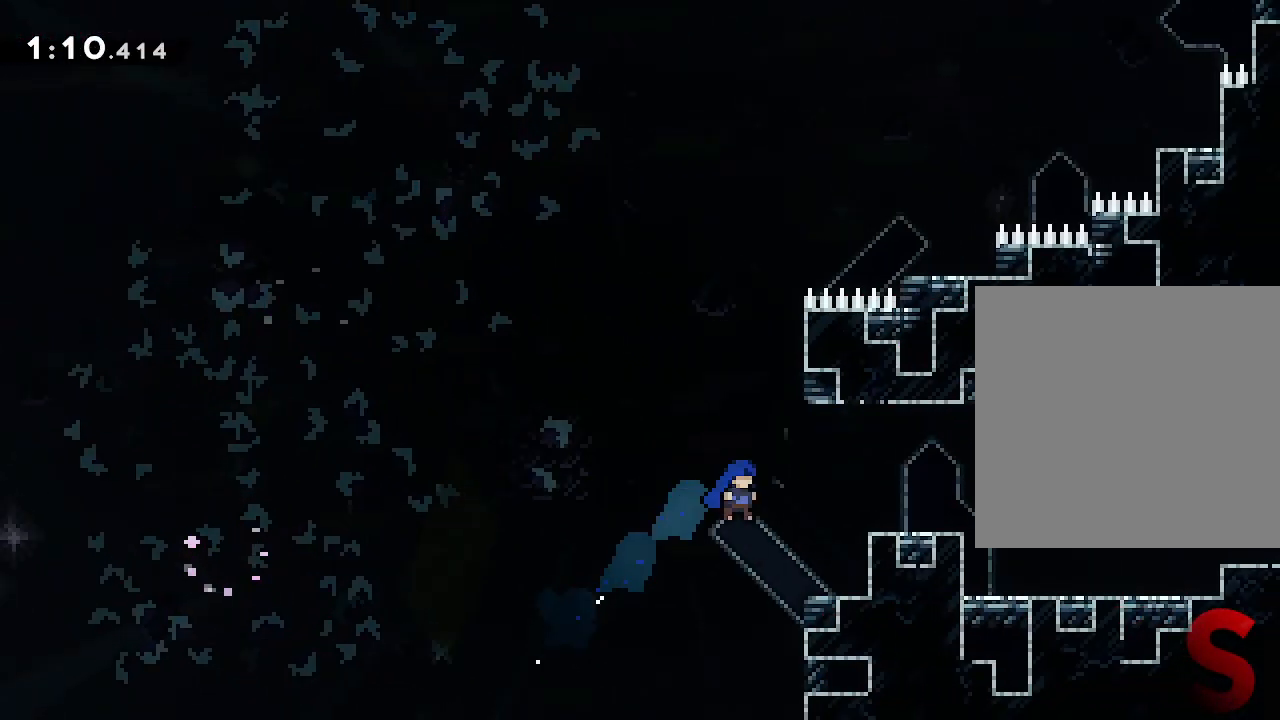
{"dt_ms": 1000, "buttons": [], "left_stick": "down-right", "right_stick": "center"}
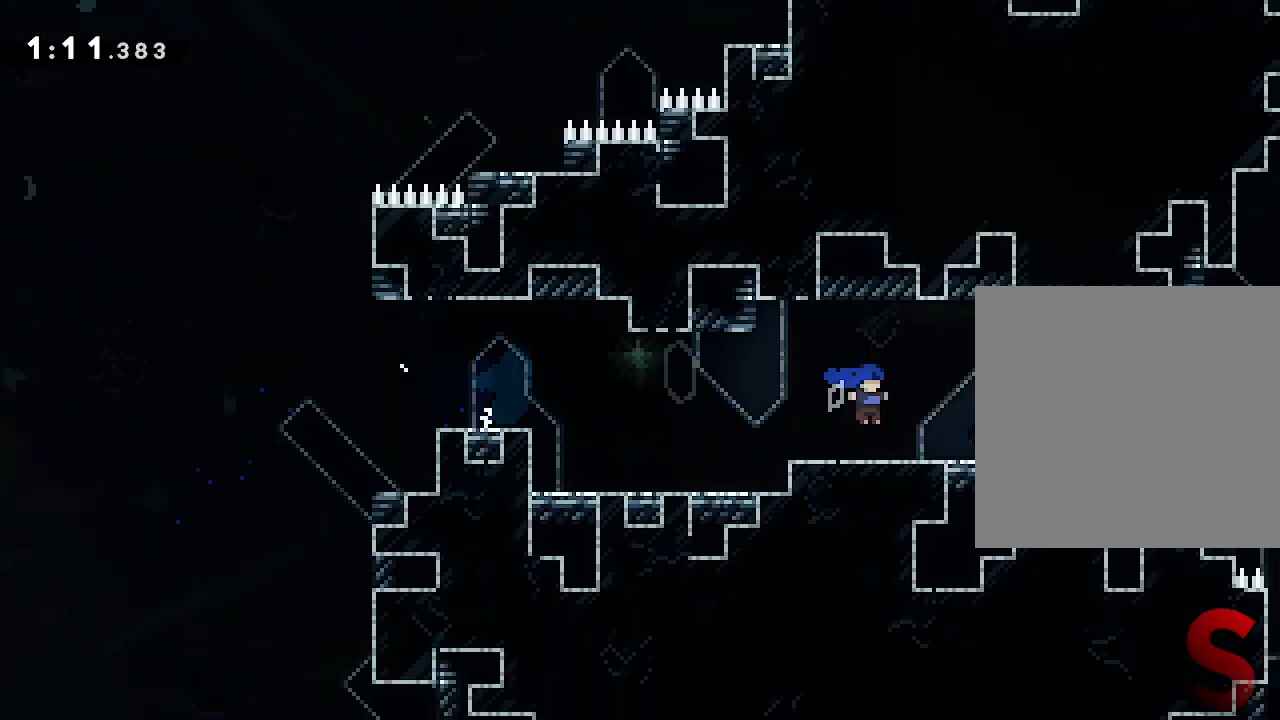
{"dt_ms": 500, "buttons": [], "left_stick": "center", "right_stick": "center", "events": [[33, "left_stick", "center"], [150, "left_stick", "right"], [467, "left_stick", "center"]]}
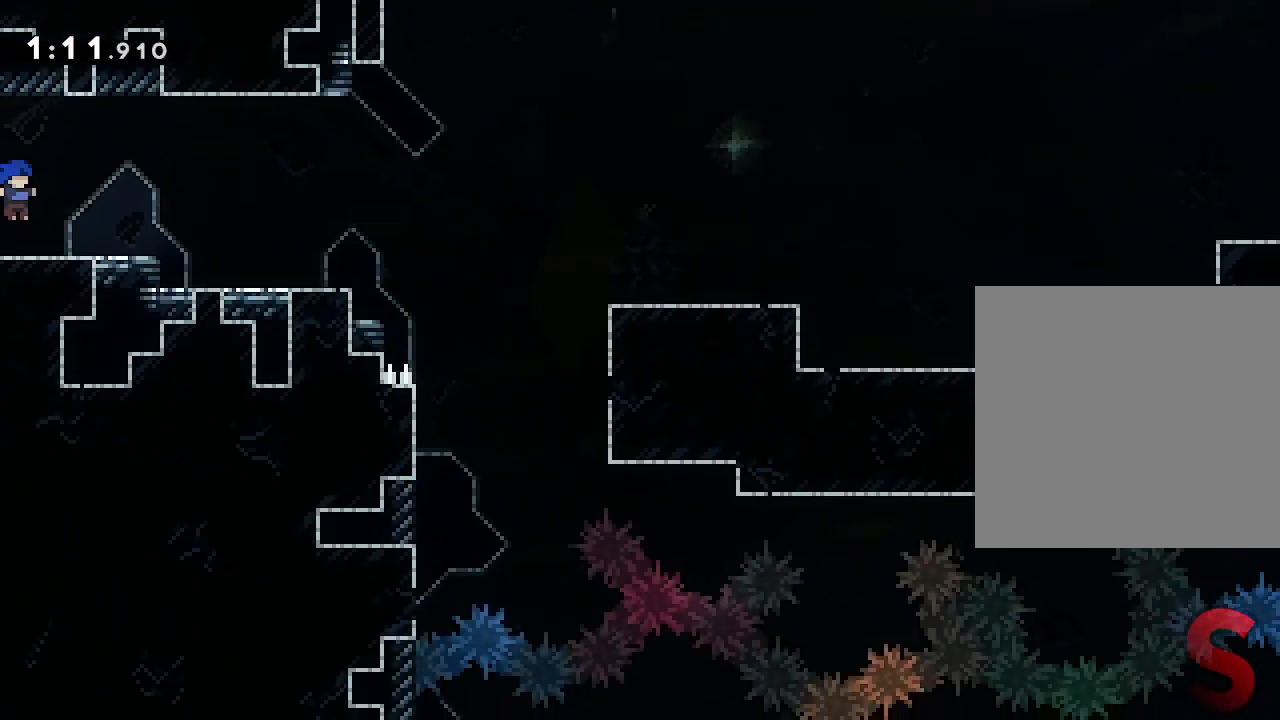
{"dt_ms": 500, "buttons": [], "left_stick": "right", "right_stick": "center"}
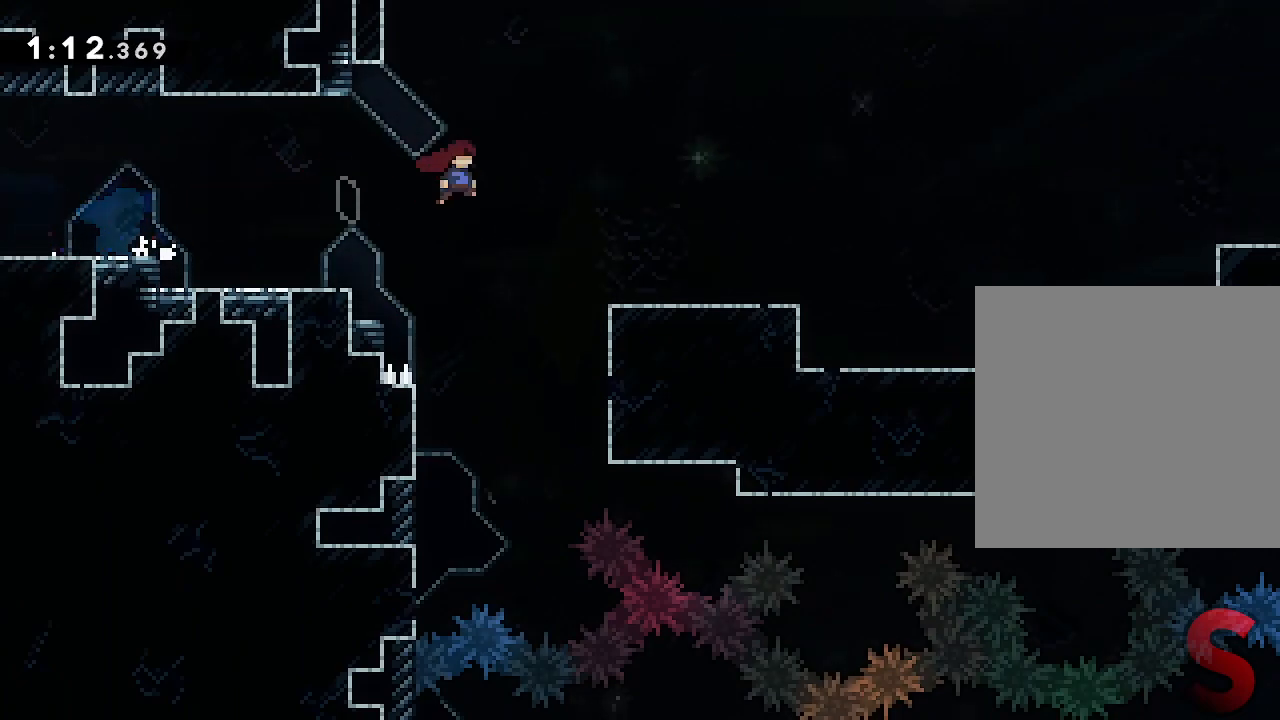
{"dt_ms": 500, "buttons": [], "left_stick": "right", "right_stick": "center", "events": [[300, "R2", "down"], [367, "R2", "up"]]}
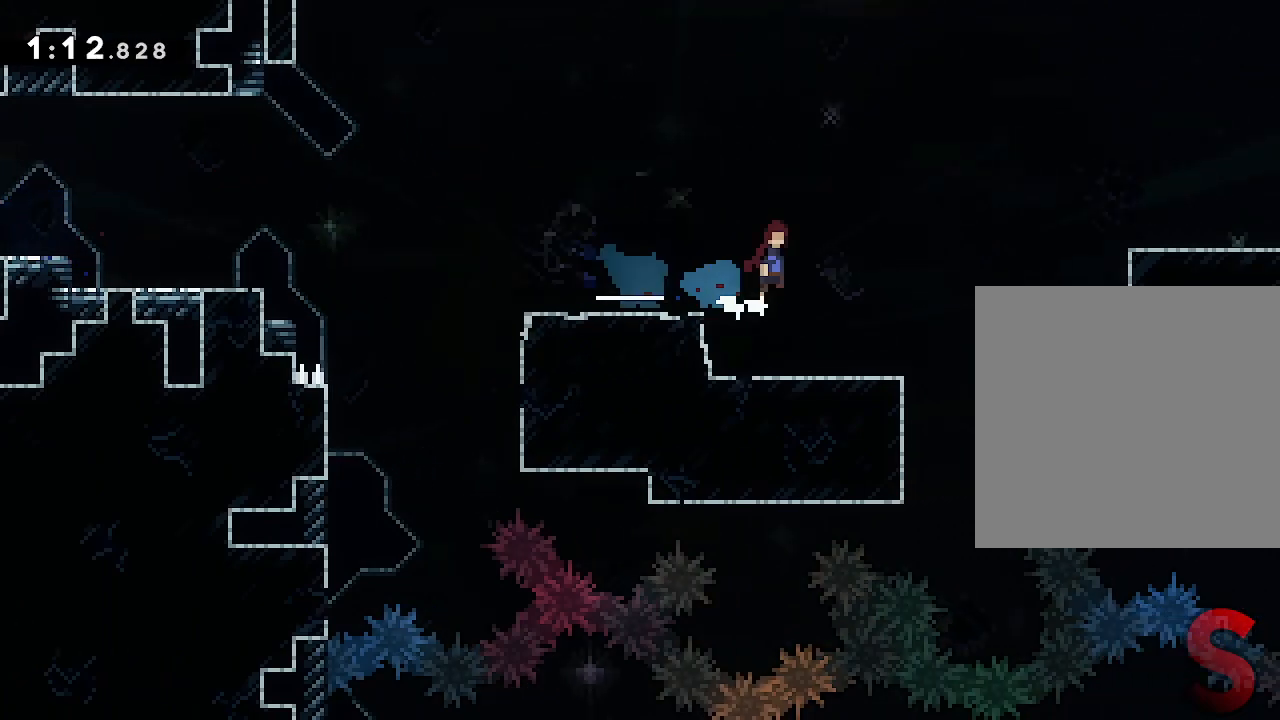
{"dt_ms": 500, "buttons": [], "left_stick": "right", "right_stick": "center", "events": []}
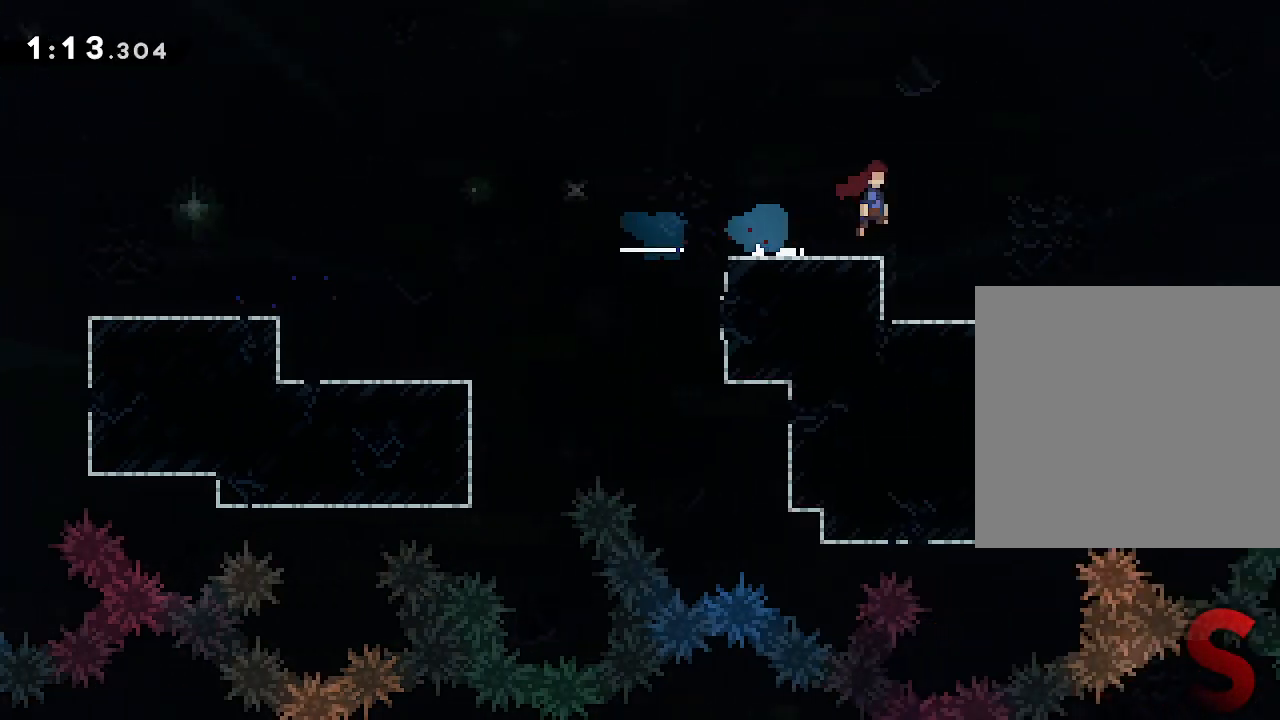
{"dt_ms": 500, "buttons": [], "left_stick": "right", "right_stick": "center", "events": []}
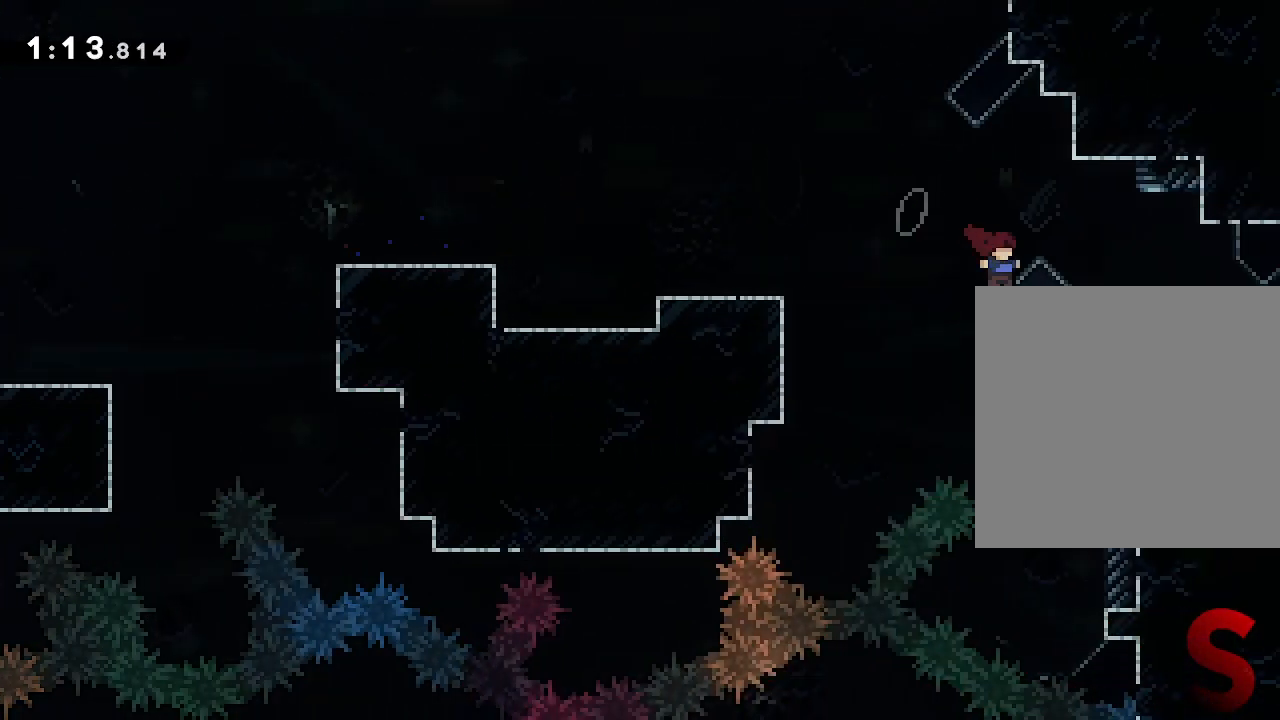
{"dt_ms": 500, "buttons": [], "left_stick": "right", "right_stick": "center"}
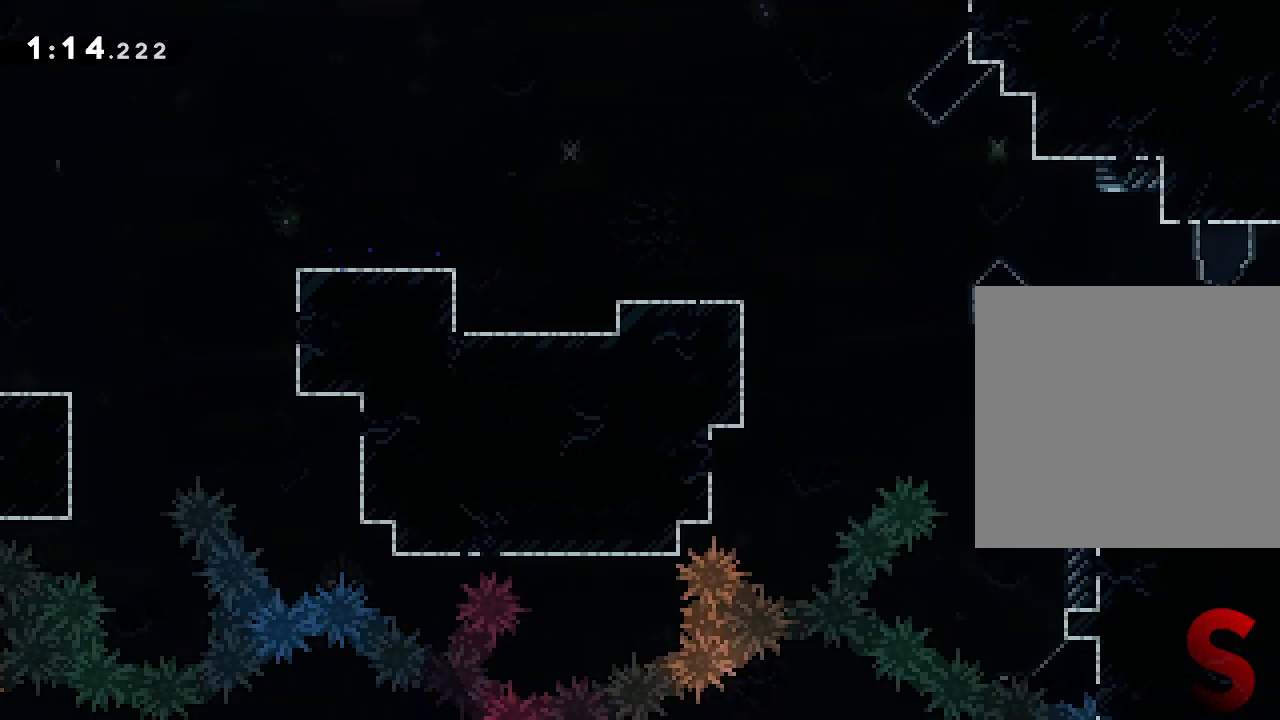
{"dt_ms": 500, "buttons": [], "left_stick": "right", "right_stick": "center"}